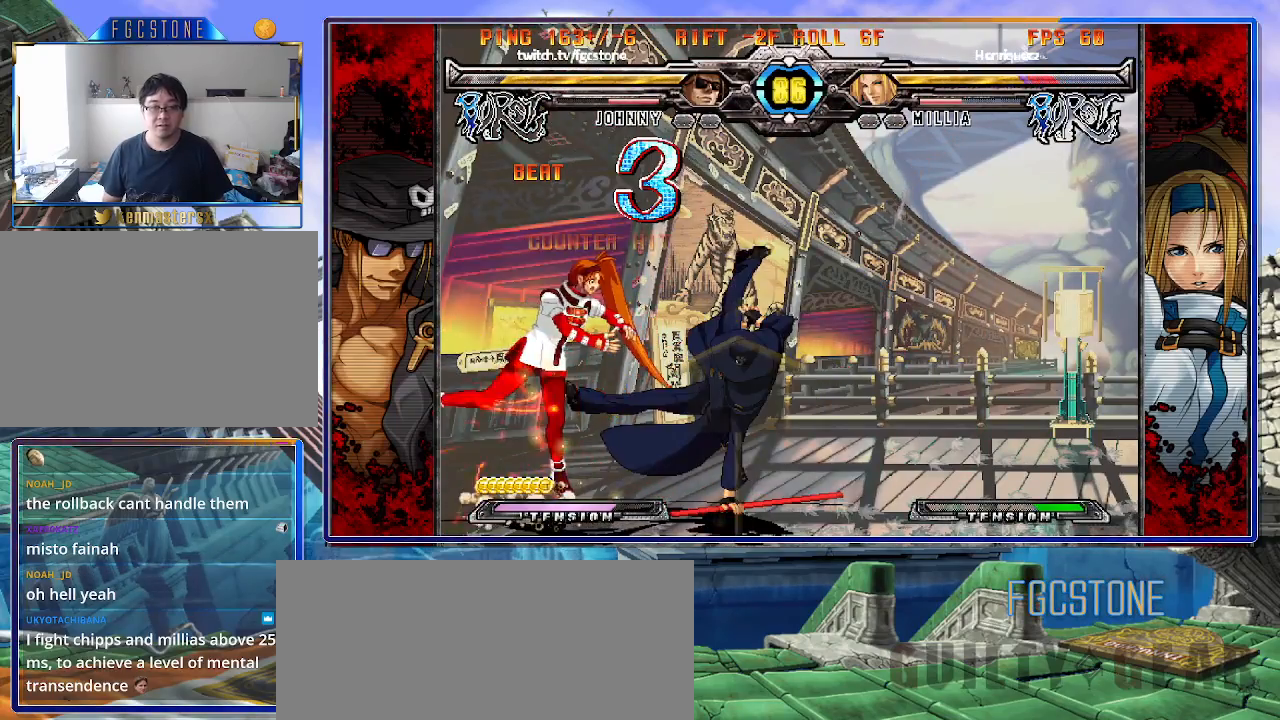
Gameplay with a controller (arcade stick); each line is a JSON object with the inputs held at the frame after it. "events" lists button and stick changes between this image and that frame as [ms after this image, input, new state], when the widget could be followed in between. Not read: L3 R3.
{"buttons": [], "left_stick": "left", "events": [[17, "HS", "up"], [200, "left_stick", "left"]]}
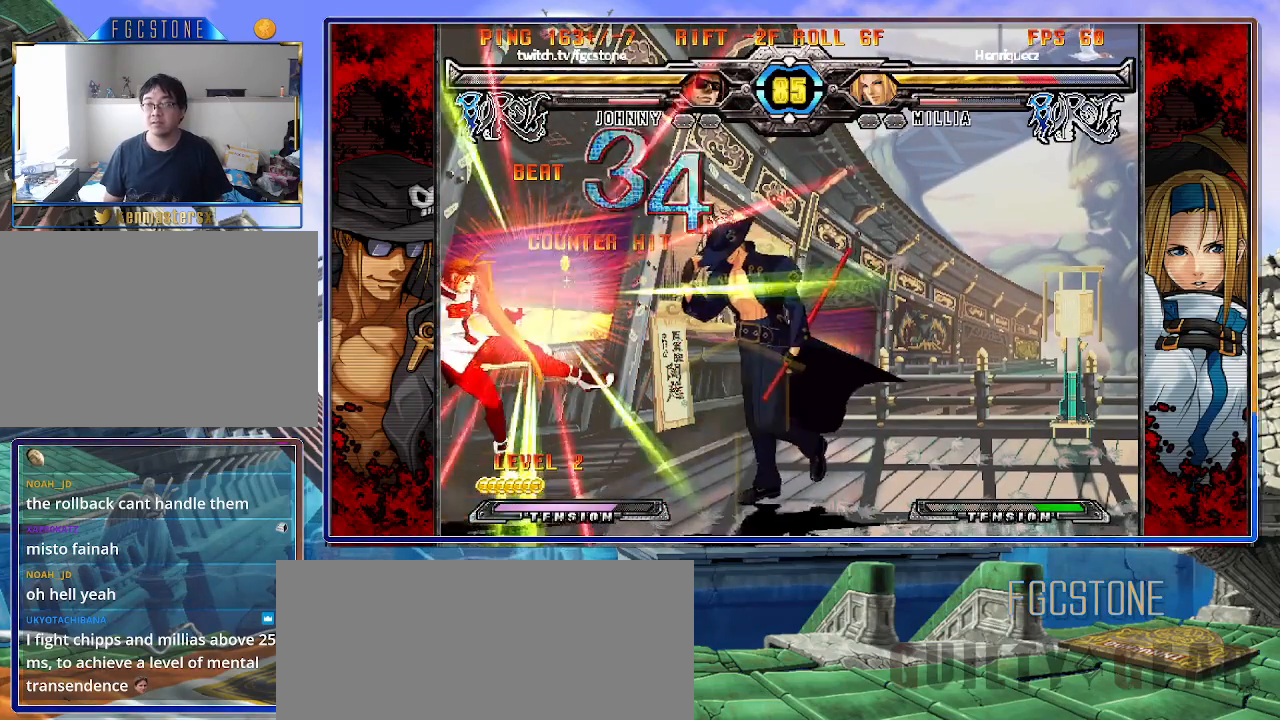
{"buttons": ["HS"], "left_stick": "down-left", "events": [[367, "left_stick", "down-left"], [417, "HS", "down"]]}
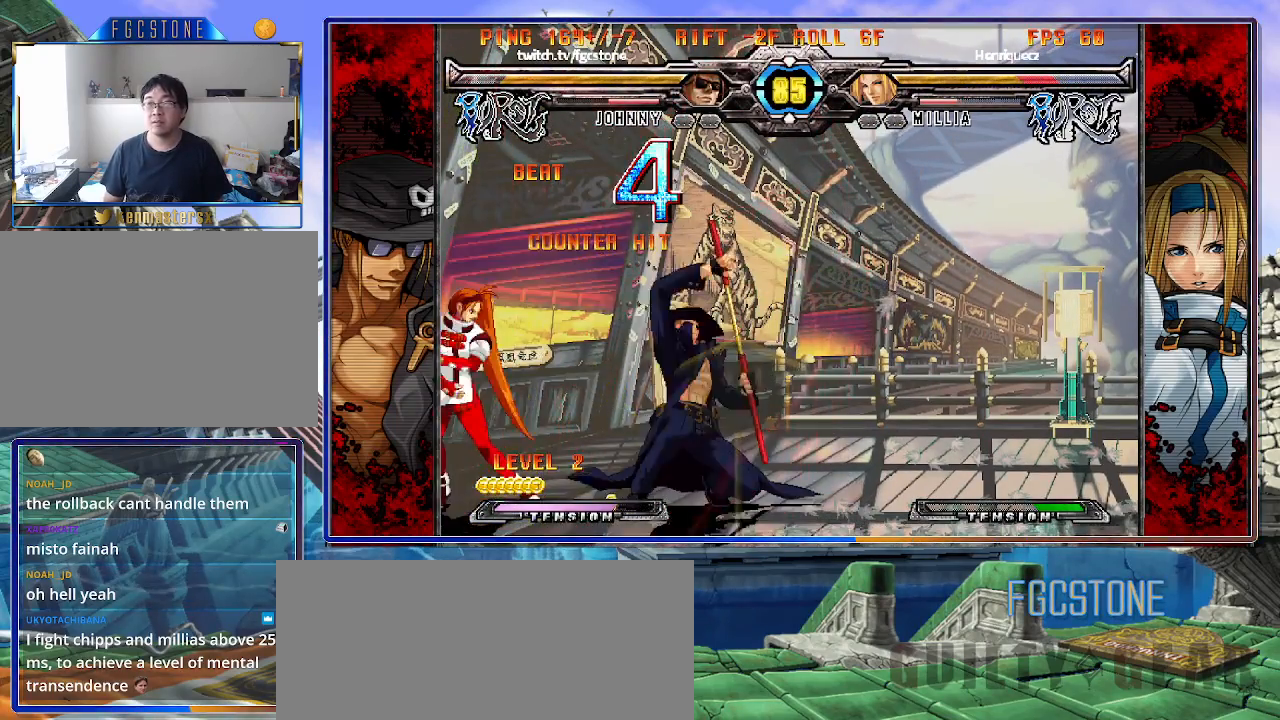
{"buttons": [], "left_stick": "center", "events": [[33, "HS", "up"], [100, "left_stick", "center"], [217, "HS", "down"], [300, "HS", "up"], [383, "HS", "down"], [467, "HS", "up"]]}
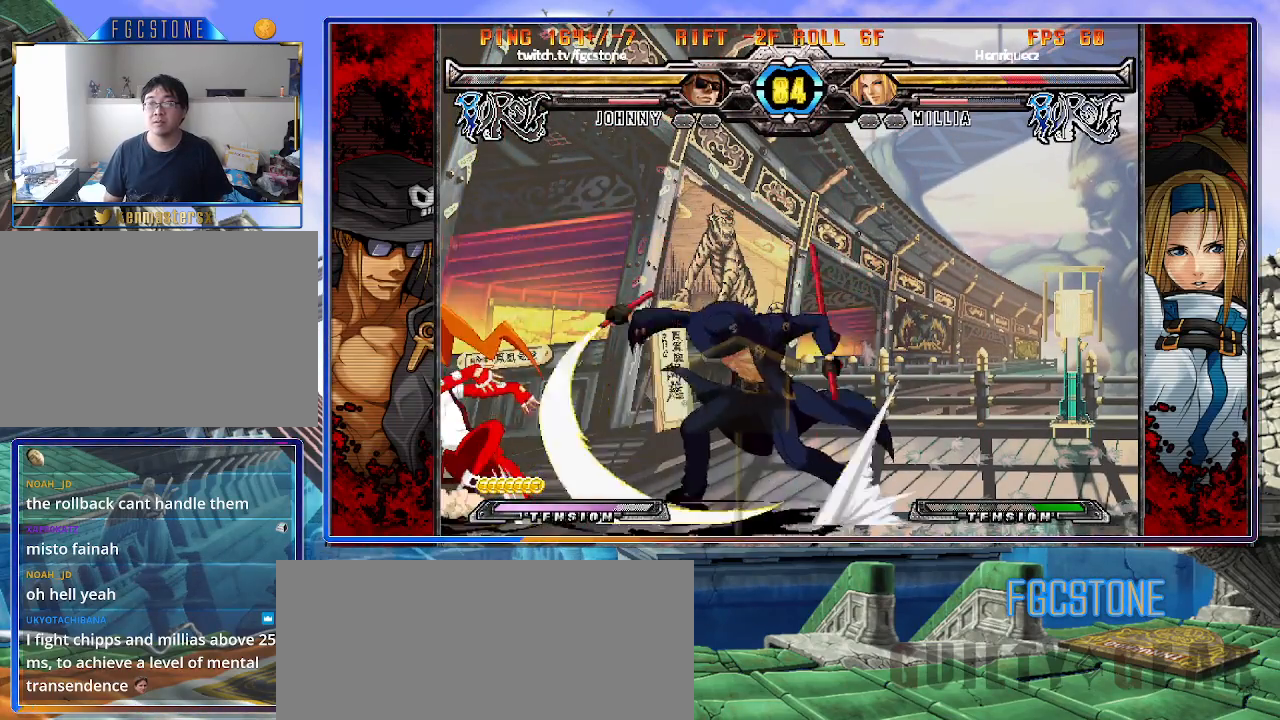
{"buttons": ["K"], "left_stick": "center", "events": [[17, "left_stick", "down"], [150, "left_stick", "left"], [200, "K", "down"], [200, "left_stick", "center"], [333, "HS", "down"], [433, "HS", "up"], [433, "left_stick", "left"], [500, "left_stick", "center"]]}
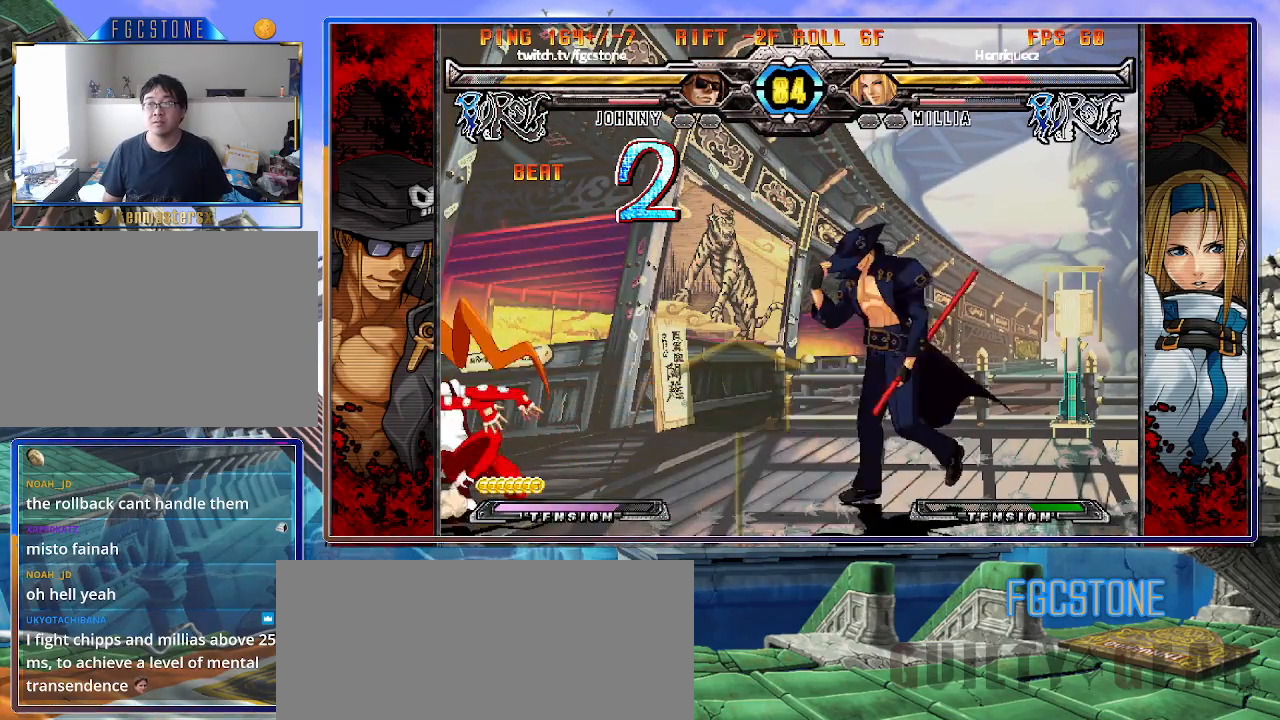
{"buttons": [], "left_stick": "right", "events": [[50, "left_stick", "left"], [167, "K", "up"], [167, "left_stick", "right"], [267, "K", "down"], [367, "K", "up"], [400, "HS", "down"], [483, "HS", "up"]]}
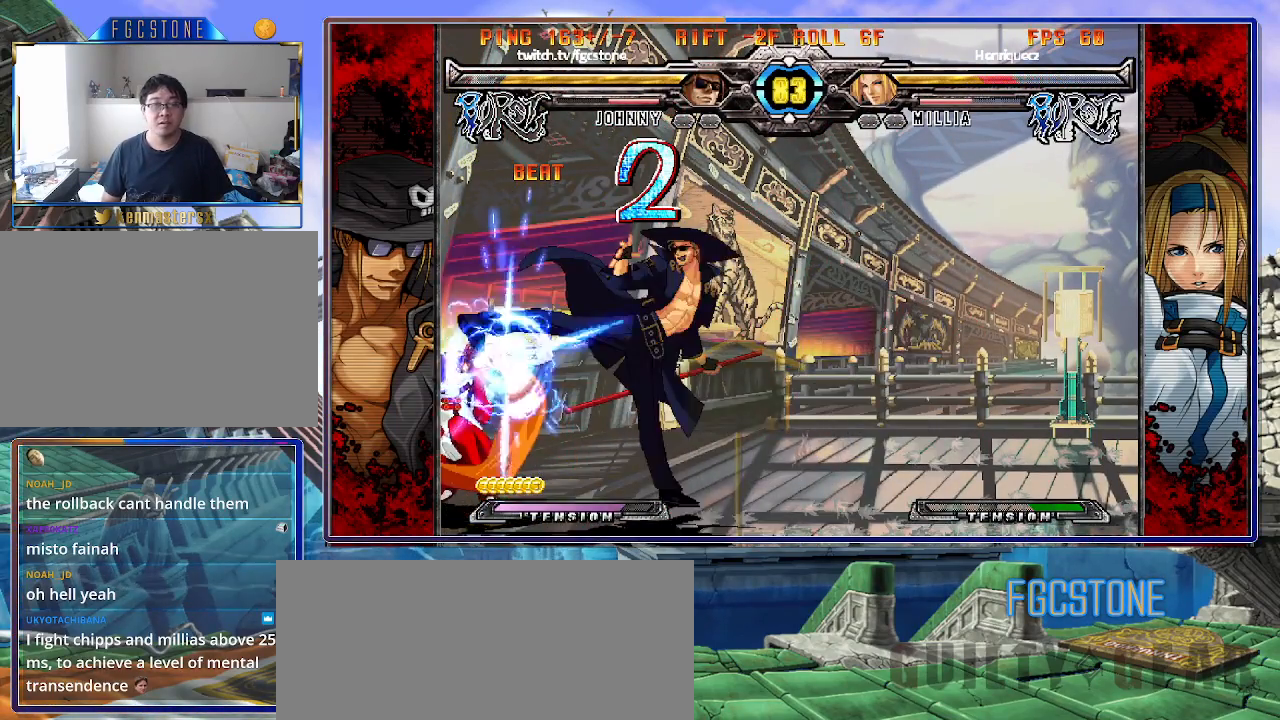
{"buttons": ["K"], "left_stick": "center", "events": [[33, "HS", "down"], [133, "HS", "up"], [267, "left_stick", "down"], [367, "left_stick", "left"], [400, "K", "down"], [433, "left_stick", "center"]]}
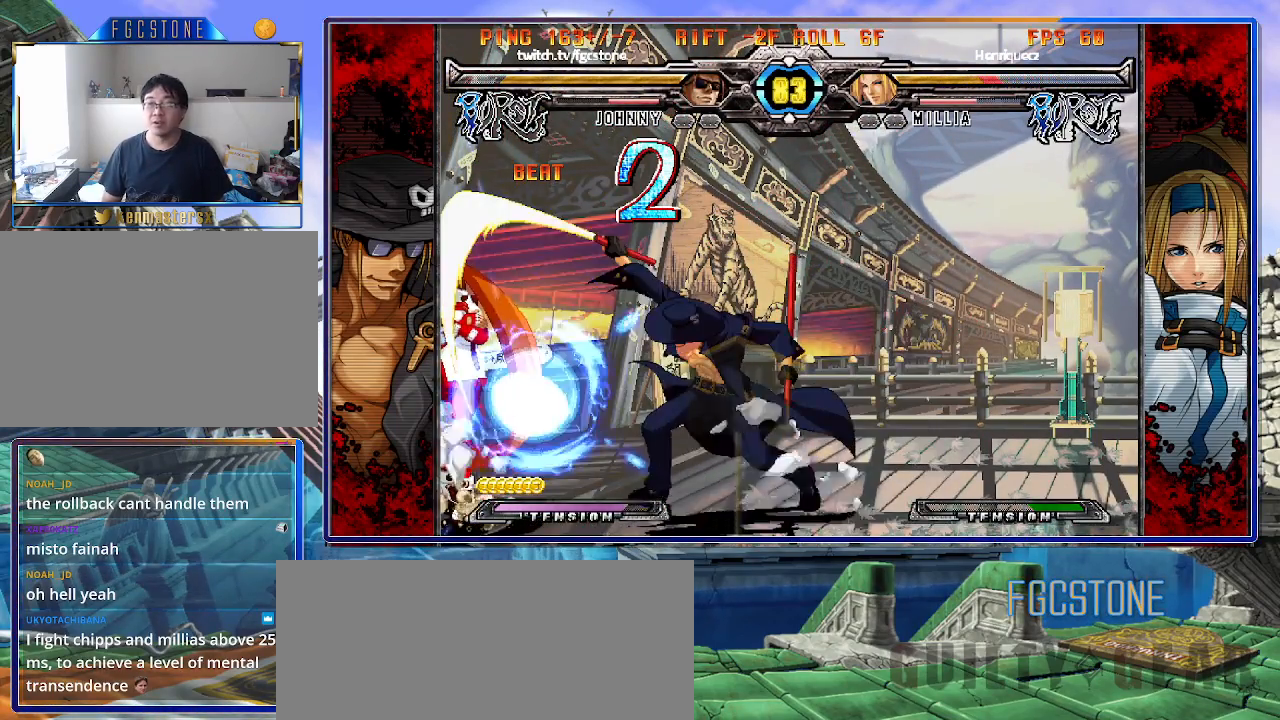
{"buttons": ["K"], "left_stick": "right", "events": [[33, "HS", "down"], [100, "HS", "up"], [133, "left_stick", "up-left"], [300, "left_stick", "right"]]}
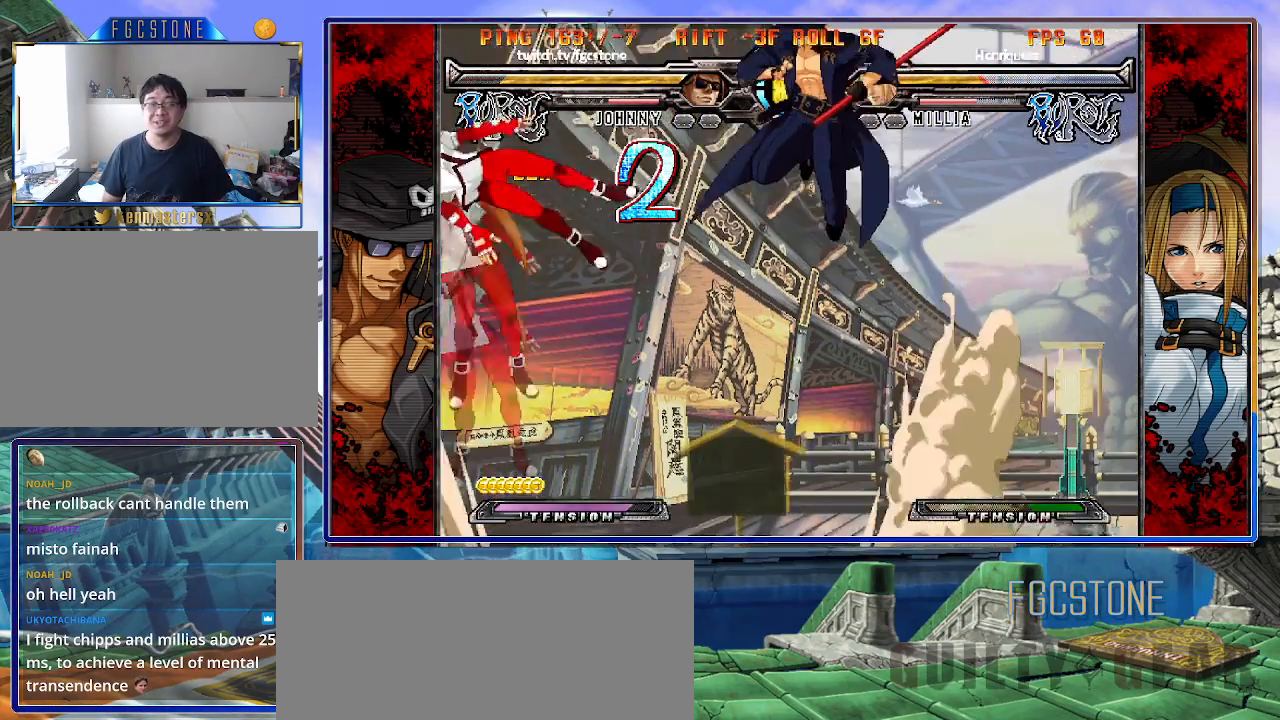
{"buttons": [], "left_stick": "right", "events": [[33, "K", "up"], [133, "HS", "down"], [267, "HS", "up"]]}
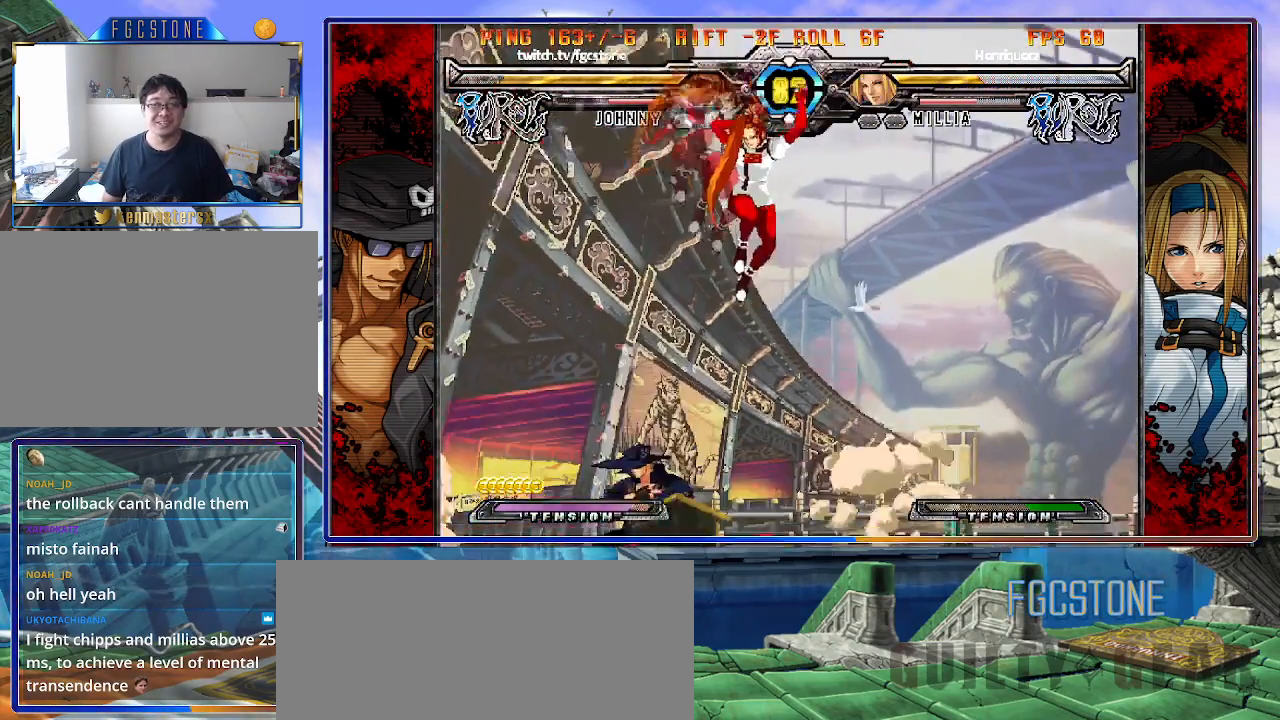
{"buttons": [], "left_stick": "down", "events": [[133, "left_stick", "left"], [233, "HS", "down"], [350, "HS", "up"], [500, "left_stick", "down"]]}
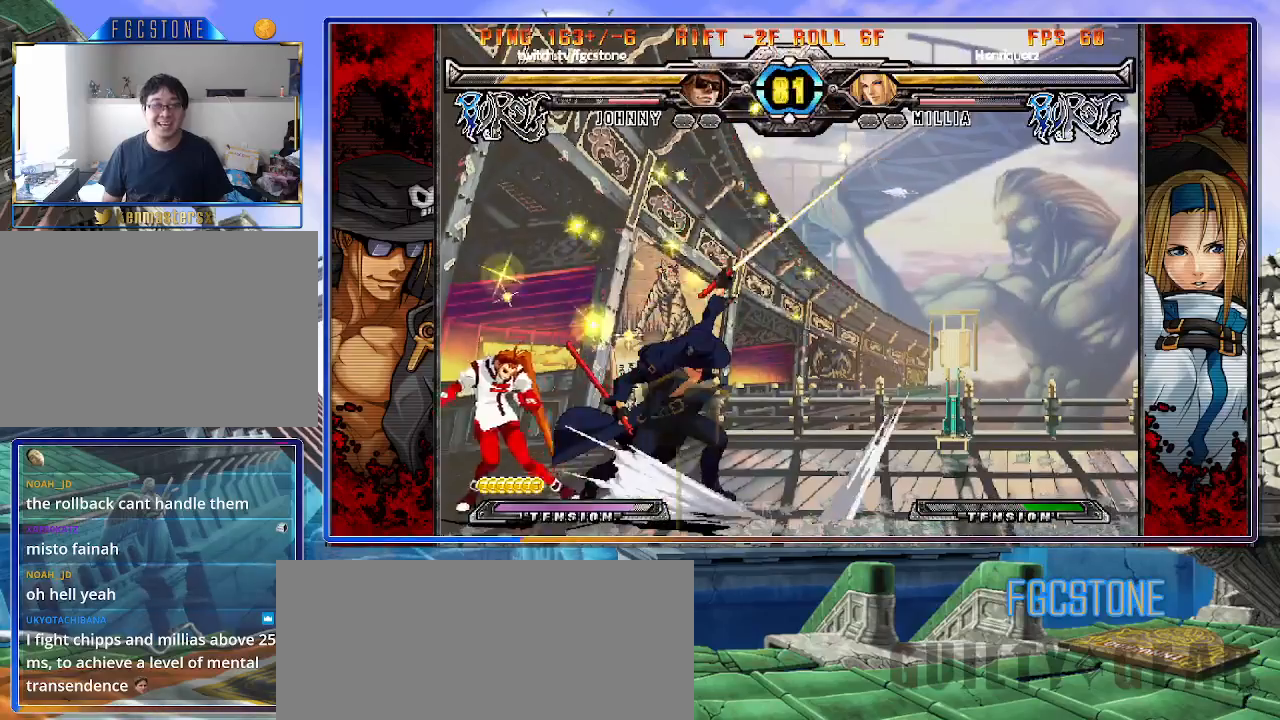
{"buttons": ["K"], "left_stick": "right", "events": [[100, "left_stick", "right"], [167, "left_stick", "center"], [300, "left_stick", "right"], [467, "K", "down"]]}
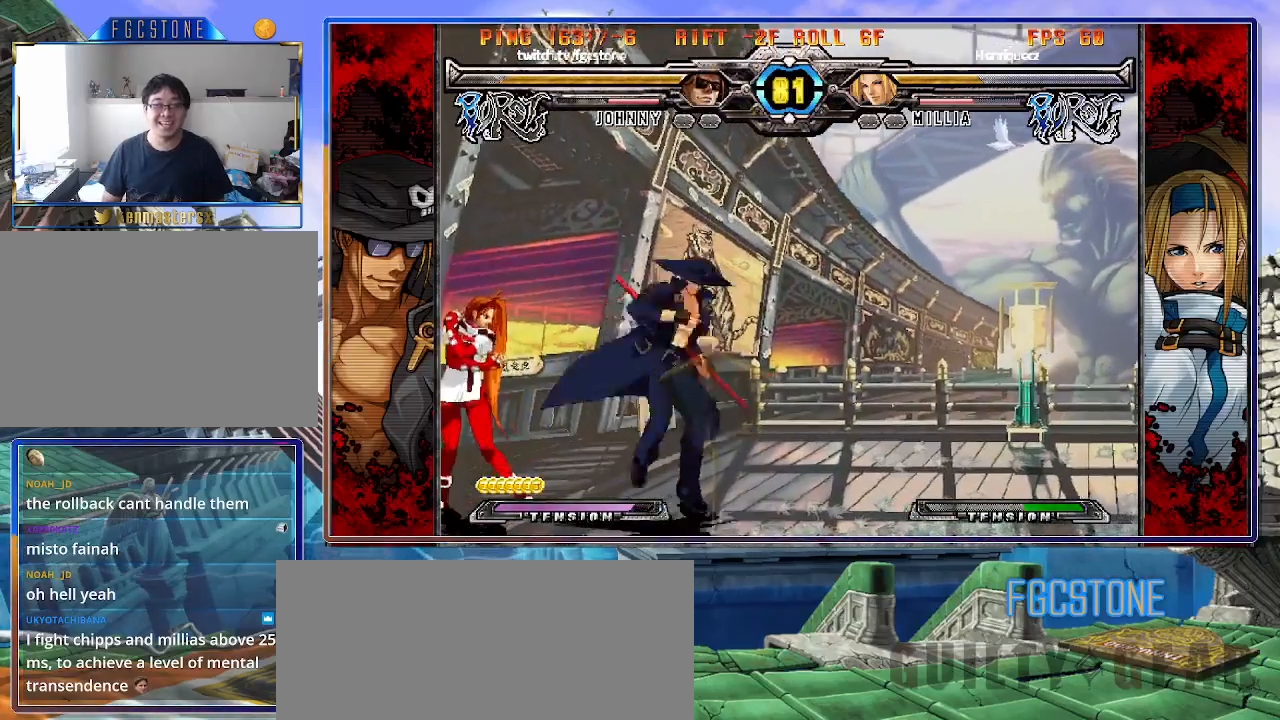
{"buttons": [], "left_stick": "down", "events": [[50, "K", "up"], [183, "HS", "down"], [283, "HS", "up"], [450, "left_stick", "down"]]}
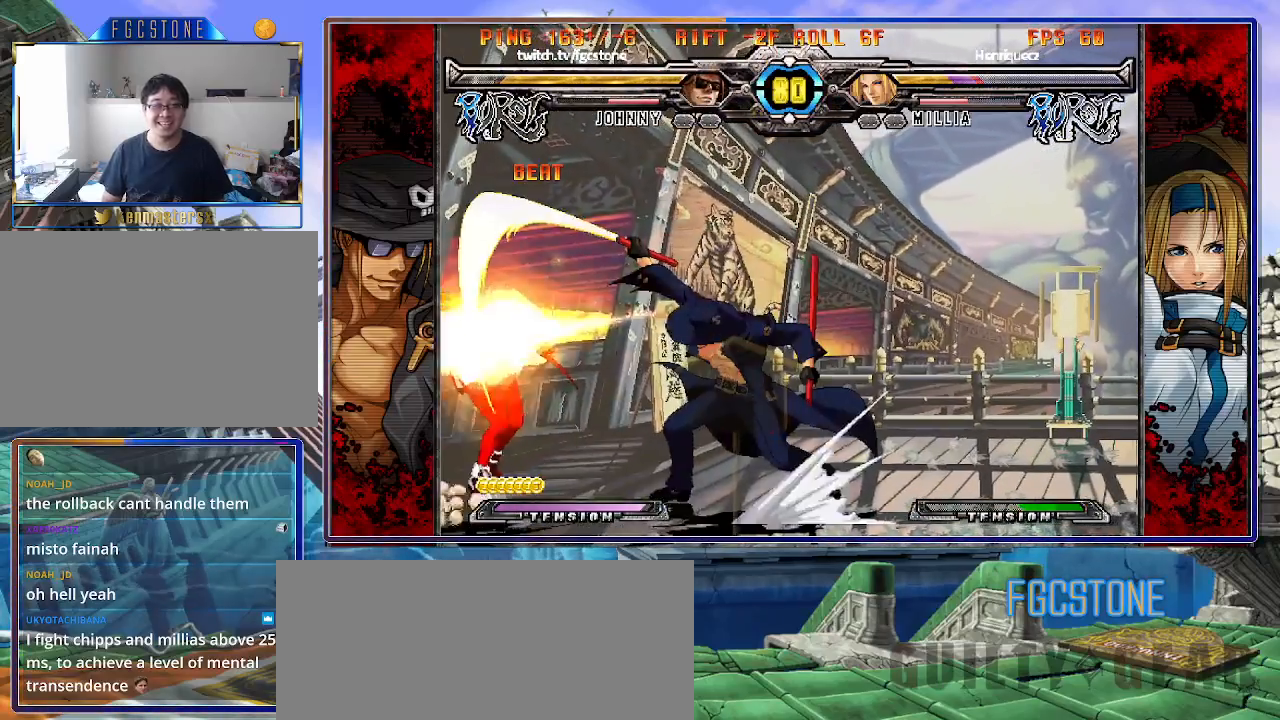
{"buttons": ["K"], "left_stick": "center", "events": [[67, "left_stick", "left"], [100, "K", "down"], [233, "left_stick", "down"], [300, "left_stick", "right"], [367, "D", "down"], [400, "left_stick", "center"], [467, "D", "up"]]}
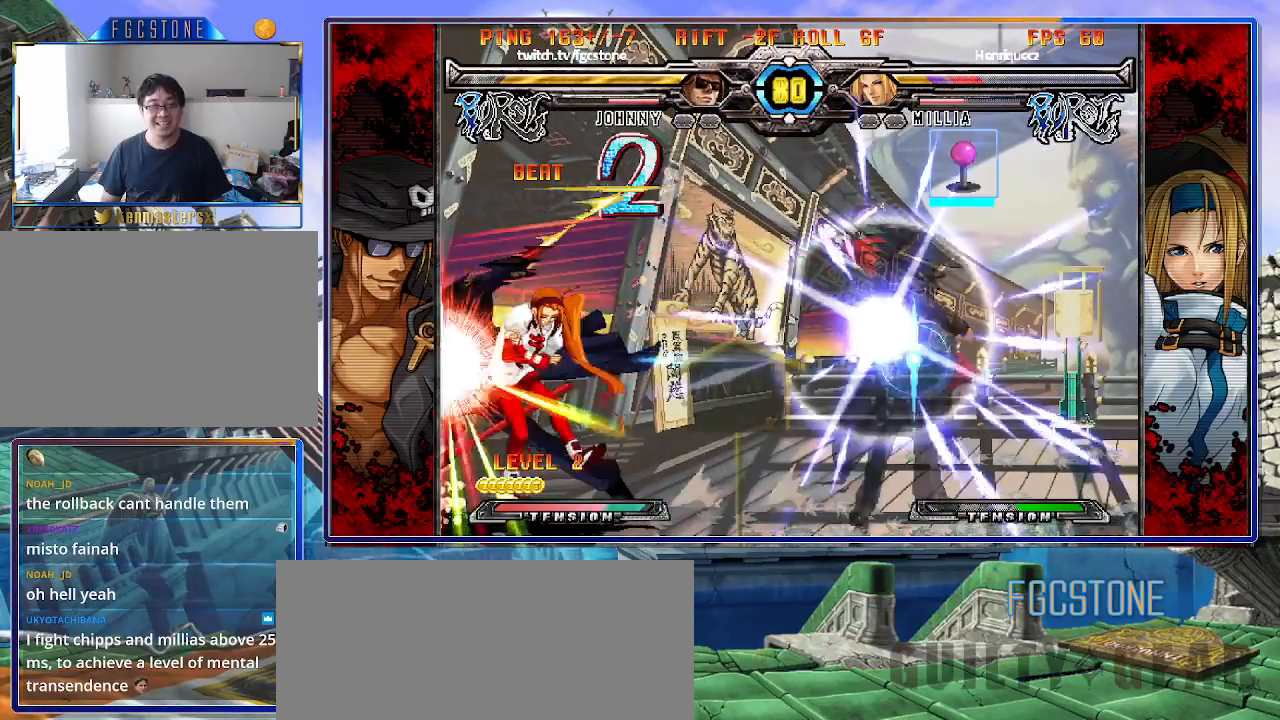
{"buttons": [], "left_stick": "left", "events": [[67, "left_stick", "left"], [233, "K", "up"]]}
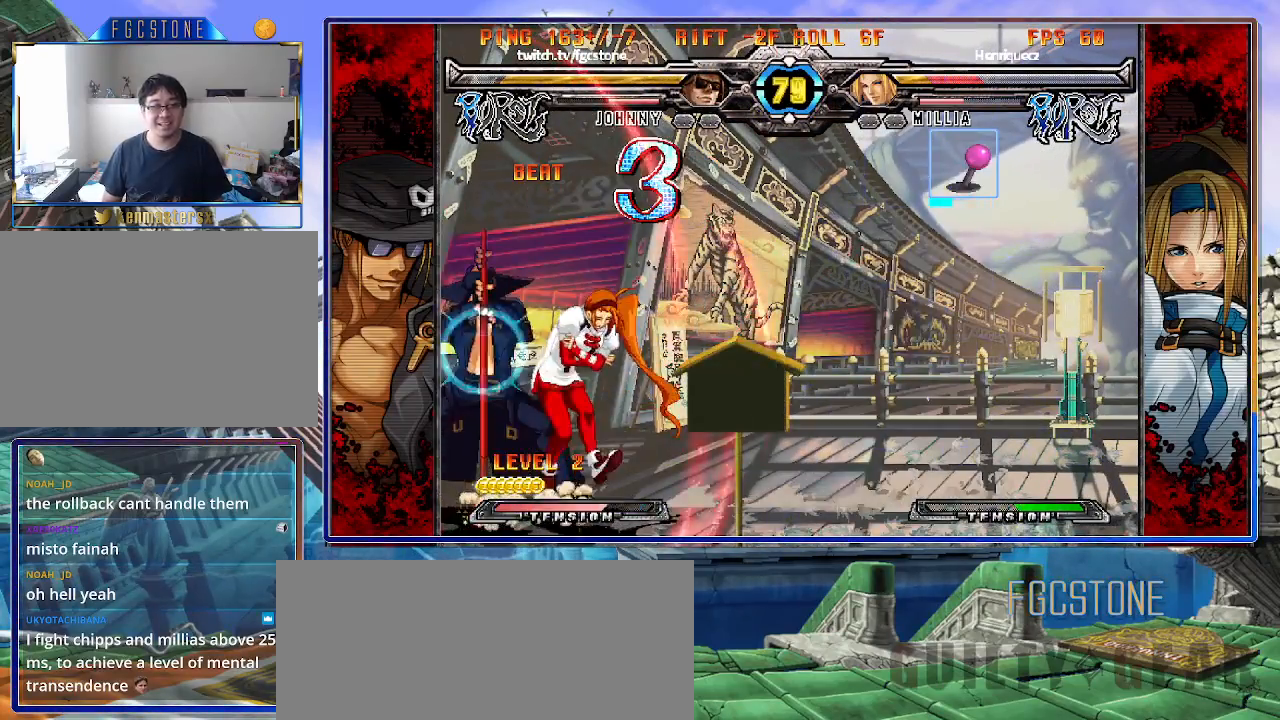
{"buttons": [], "left_stick": "left", "events": [[100, "K", "down"], [200, "K", "up"], [267, "S", "down"], [367, "S", "up"]]}
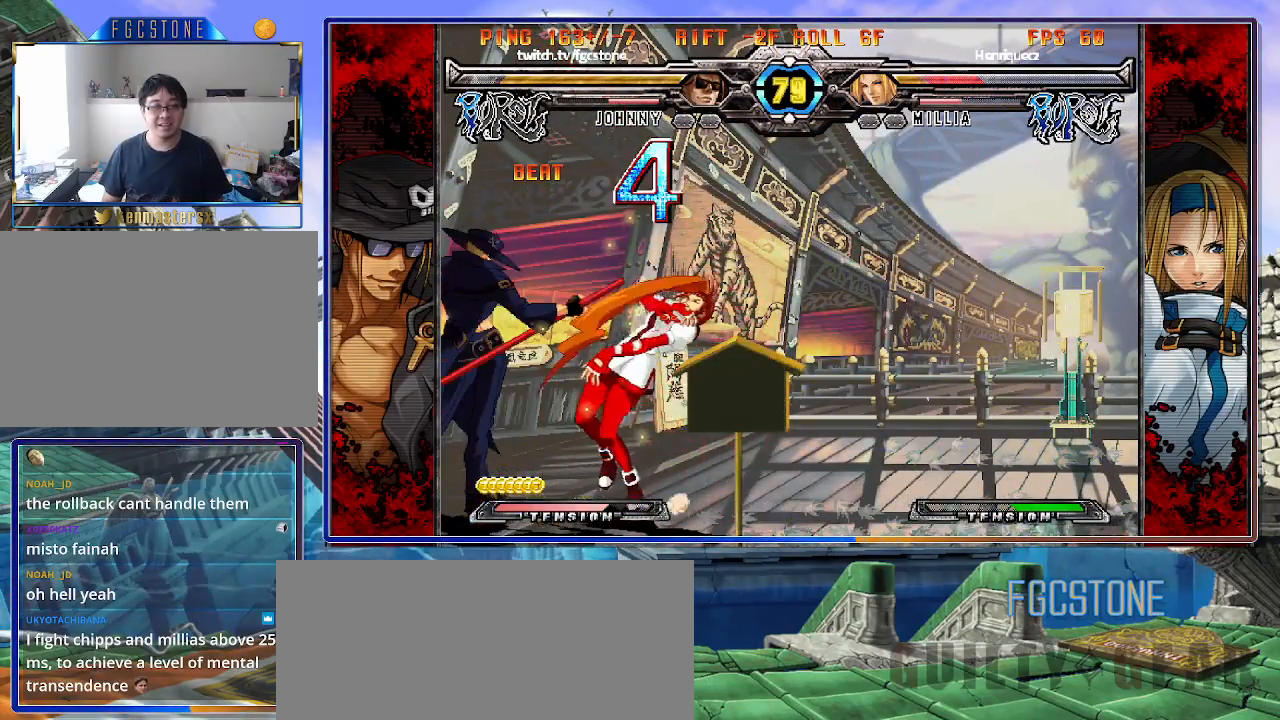
{"buttons": [], "left_stick": "center", "events": [[33, "left_stick", "down"], [117, "left_stick", "right"], [150, "S", "down"], [183, "left_stick", "center"], [217, "S", "up"]]}
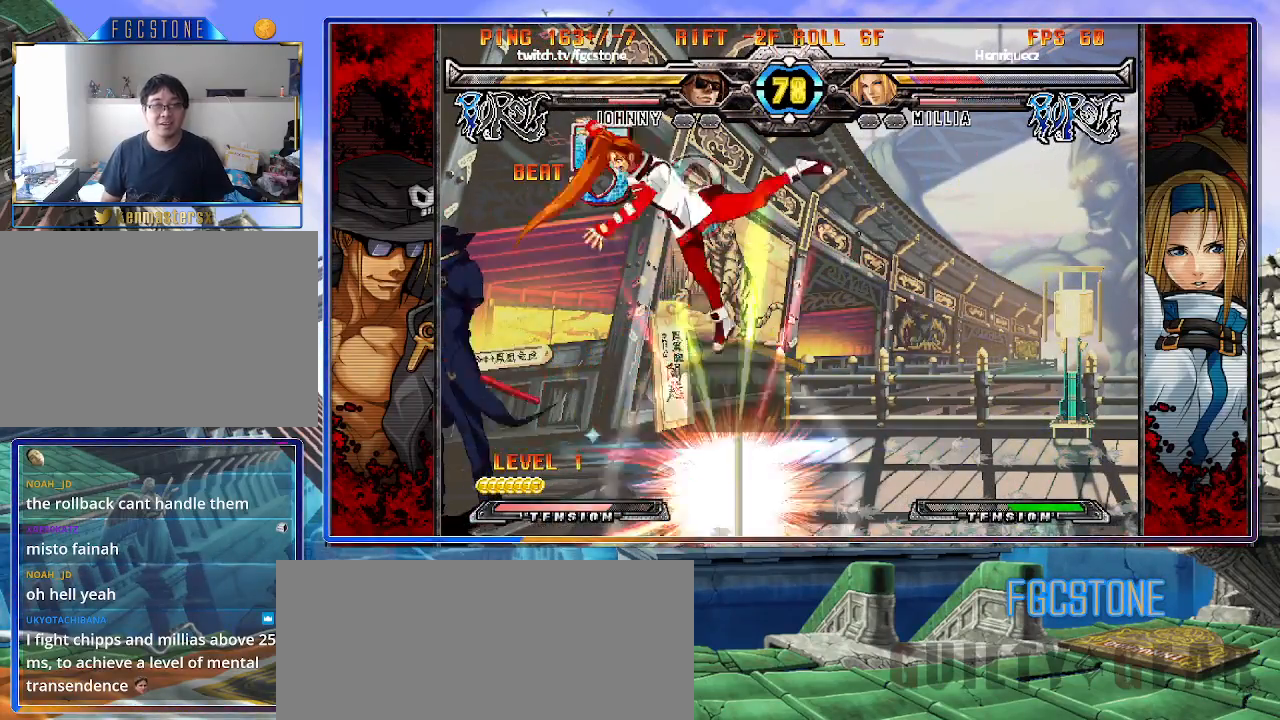
{"buttons": [], "left_stick": "center", "events": [[283, "left_stick", "up-left"], [417, "K", "down"], [417, "left_stick", "center"], [500, "K", "up"]]}
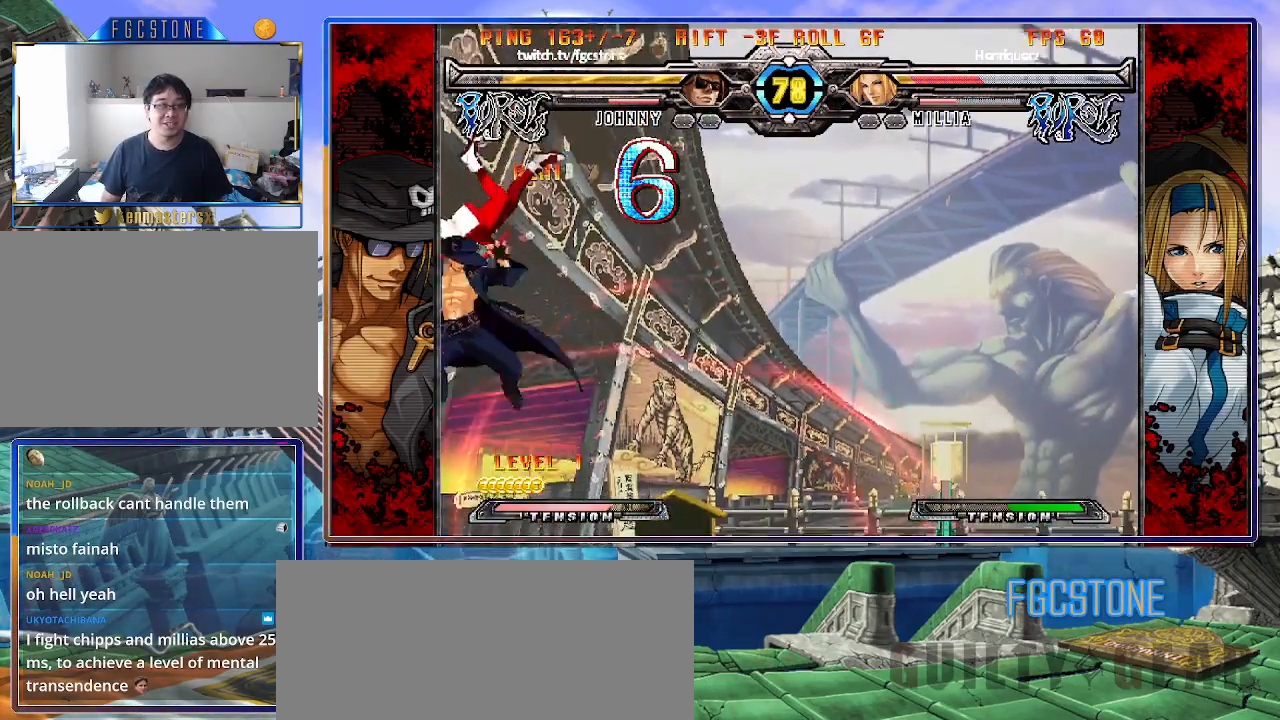
{"buttons": [], "left_stick": "center", "events": [[133, "S", "down"], [217, "S", "up"]]}
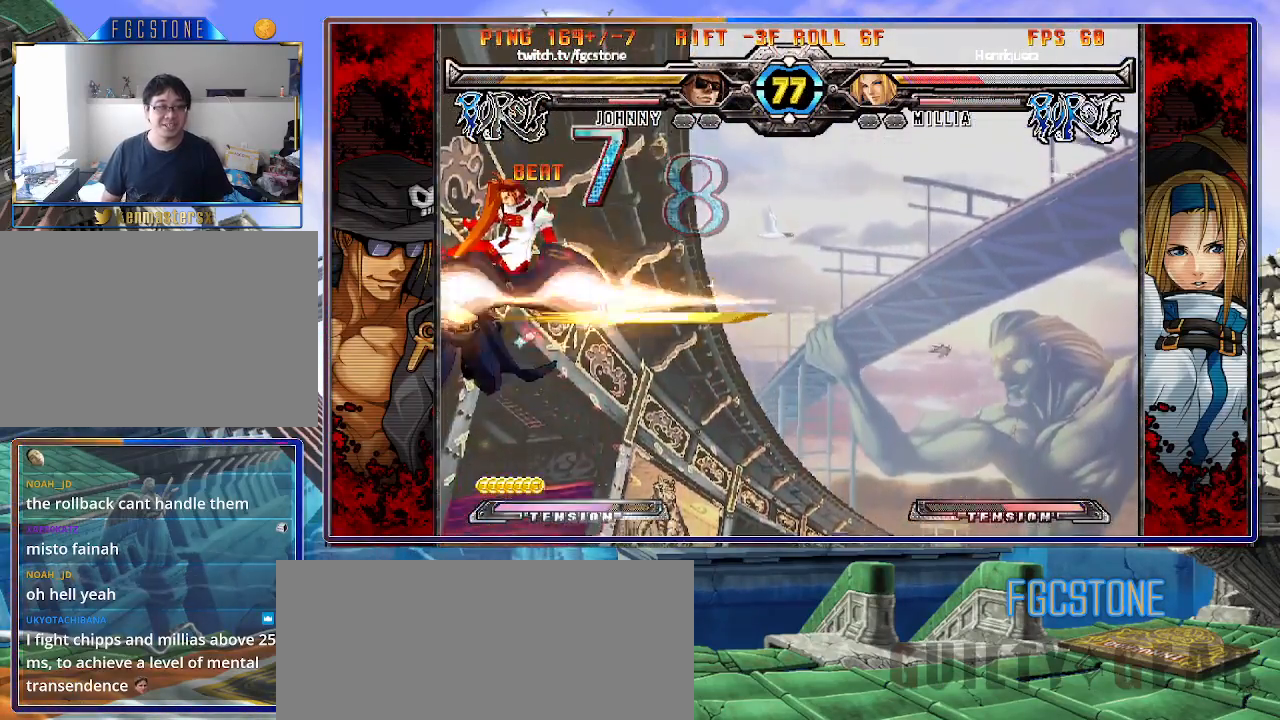
{"buttons": [], "left_stick": "center", "events": [[100, "left_stick", "up-right"], [167, "S", "down"], [250, "S", "up"], [267, "left_stick", "center"], [367, "D", "down"], [467, "D", "up"]]}
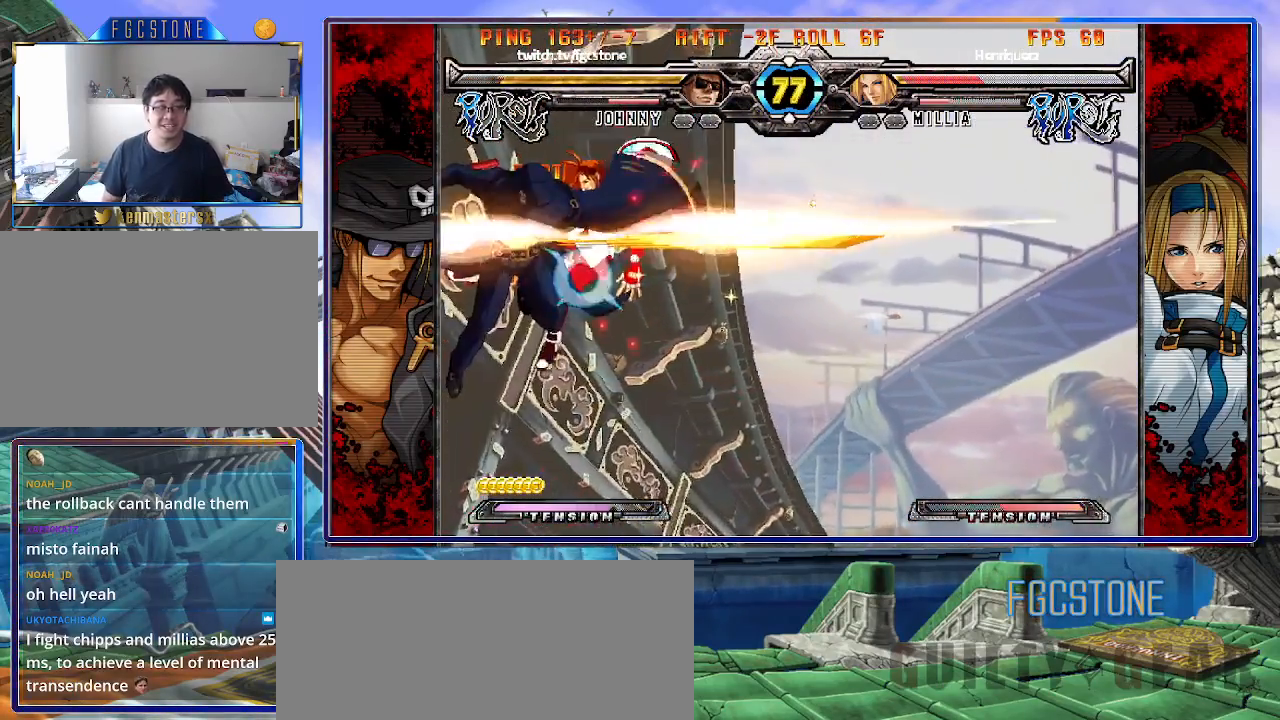
{"buttons": [], "left_stick": "center", "events": [[67, "left_stick", "left"], [200, "left_stick", "down"], [267, "left_stick", "right"], [300, "HS", "down"], [333, "left_stick", "center"], [367, "HS", "up"]]}
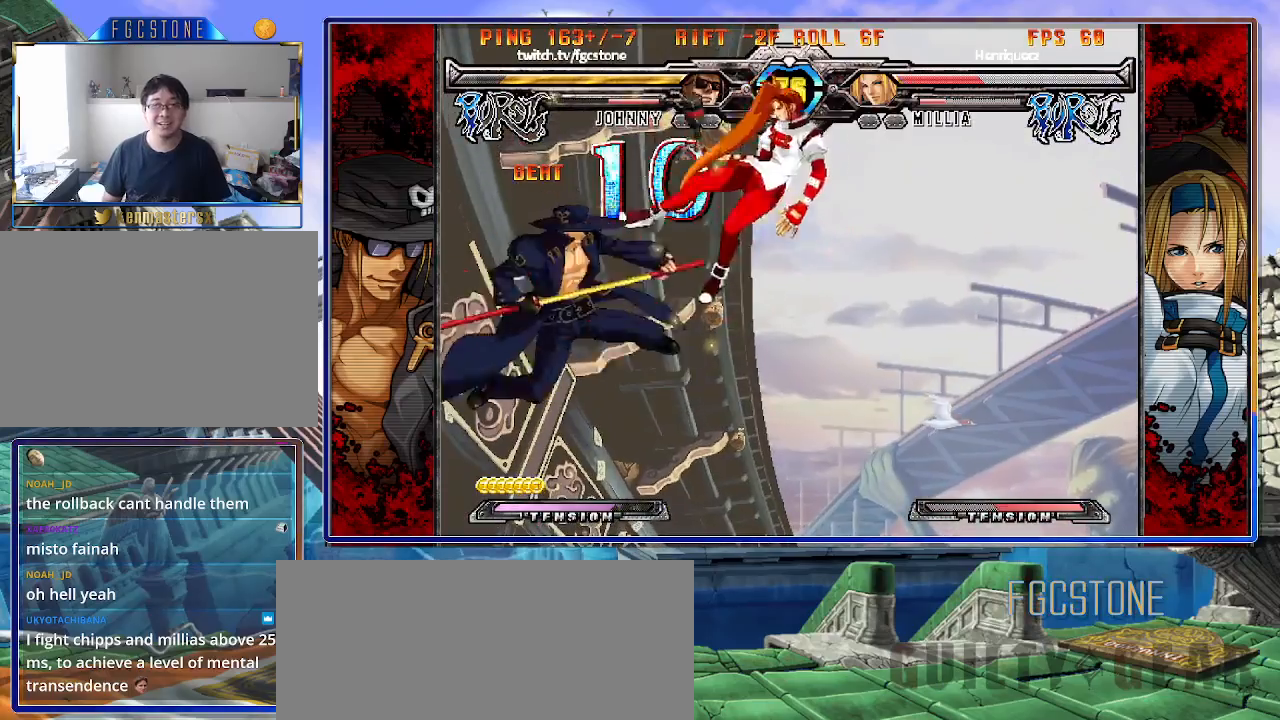
{"buttons": [], "left_stick": "center", "events": []}
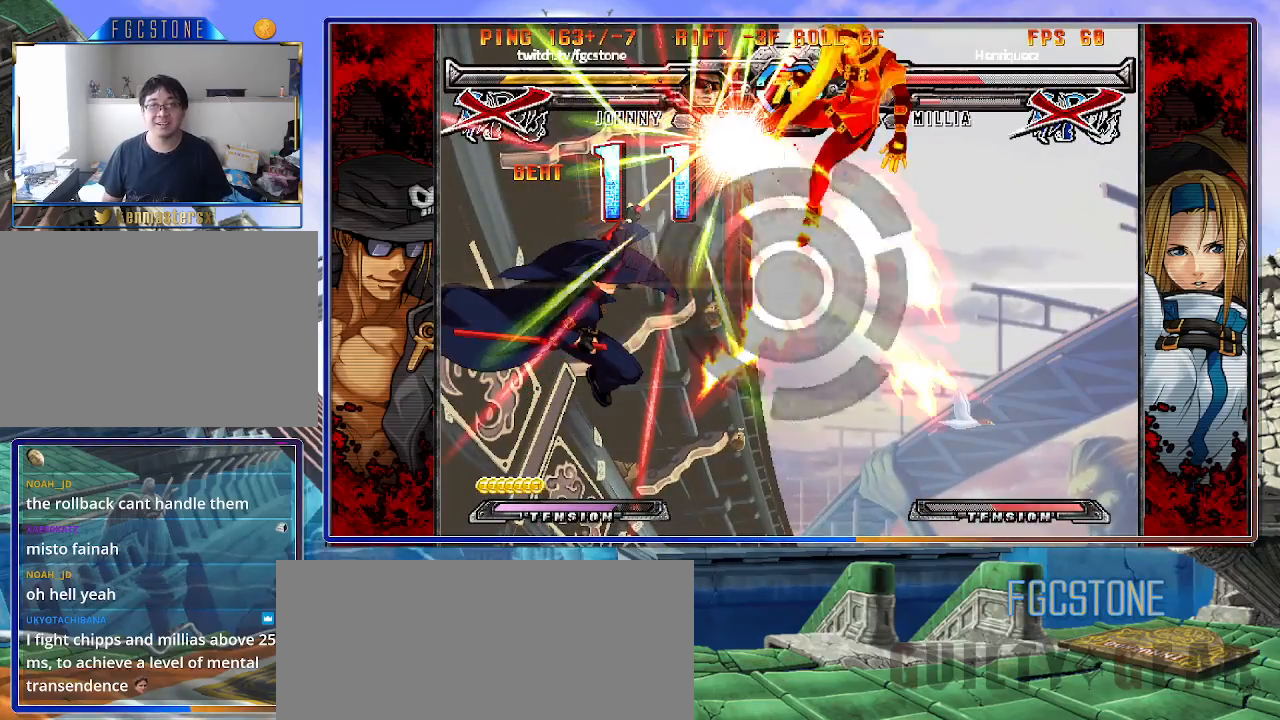
{"buttons": [], "left_stick": "center", "events": [[383, "K", "down"], [417, "S", "down"], [433, "HS", "down"], [450, "K", "up"], [500, "HS", "up"], [500, "S", "up"]]}
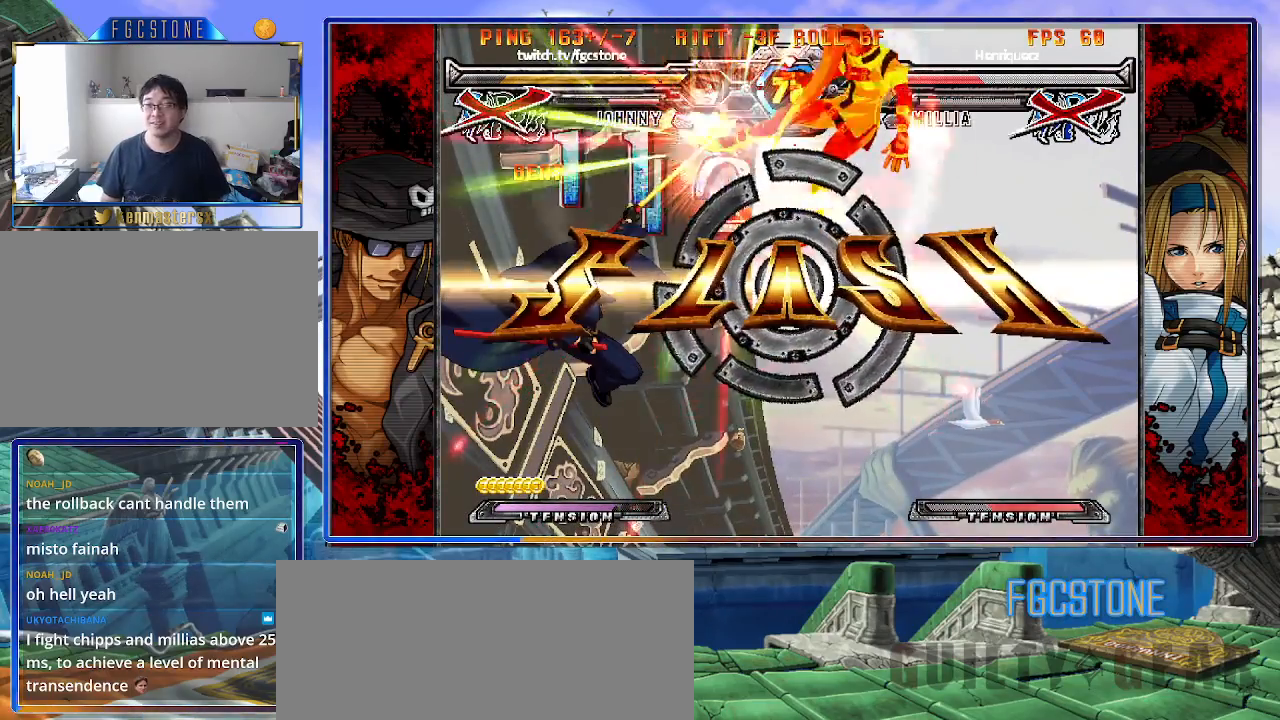
{"buttons": [], "left_stick": "center", "events": [[50, "K", "down"], [100, "S", "down"], [117, "HS", "down"], [133, "K", "up"], [183, "HS", "up"], [200, "S", "up"], [250, "K", "down"], [283, "S", "down"], [317, "K", "up"], [417, "S", "up"]]}
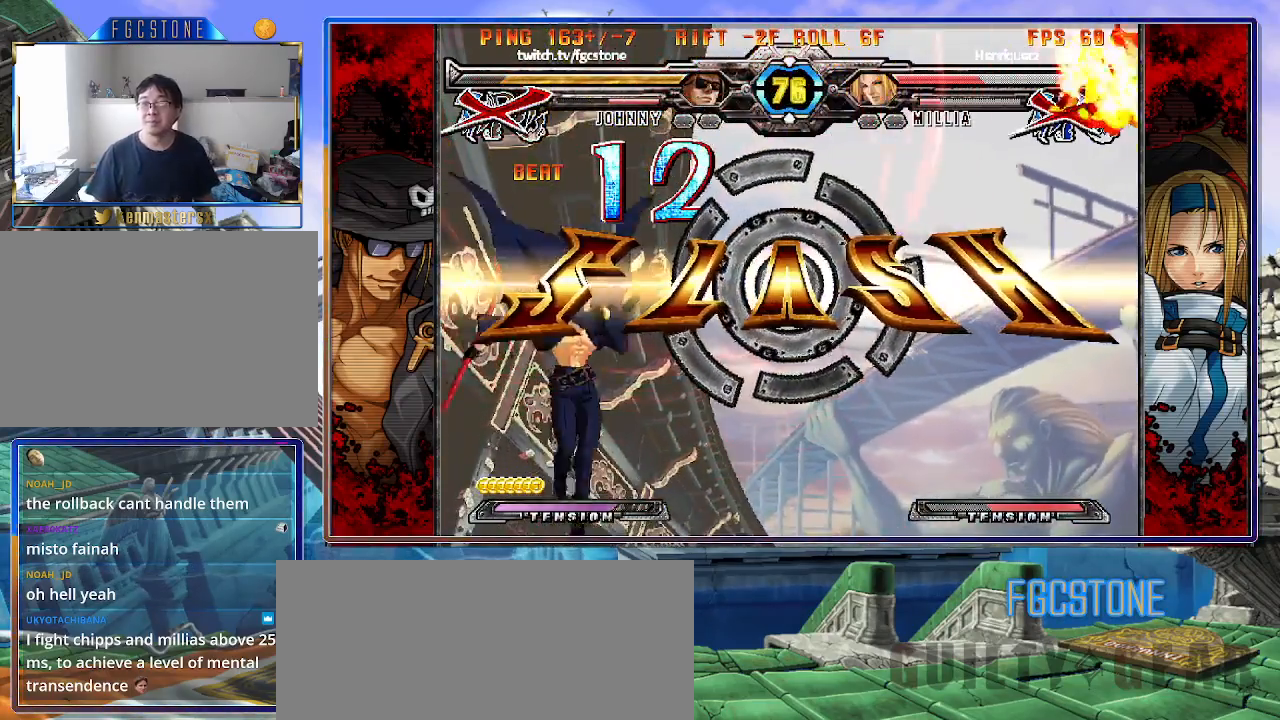
{"buttons": [], "left_stick": "center", "events": []}
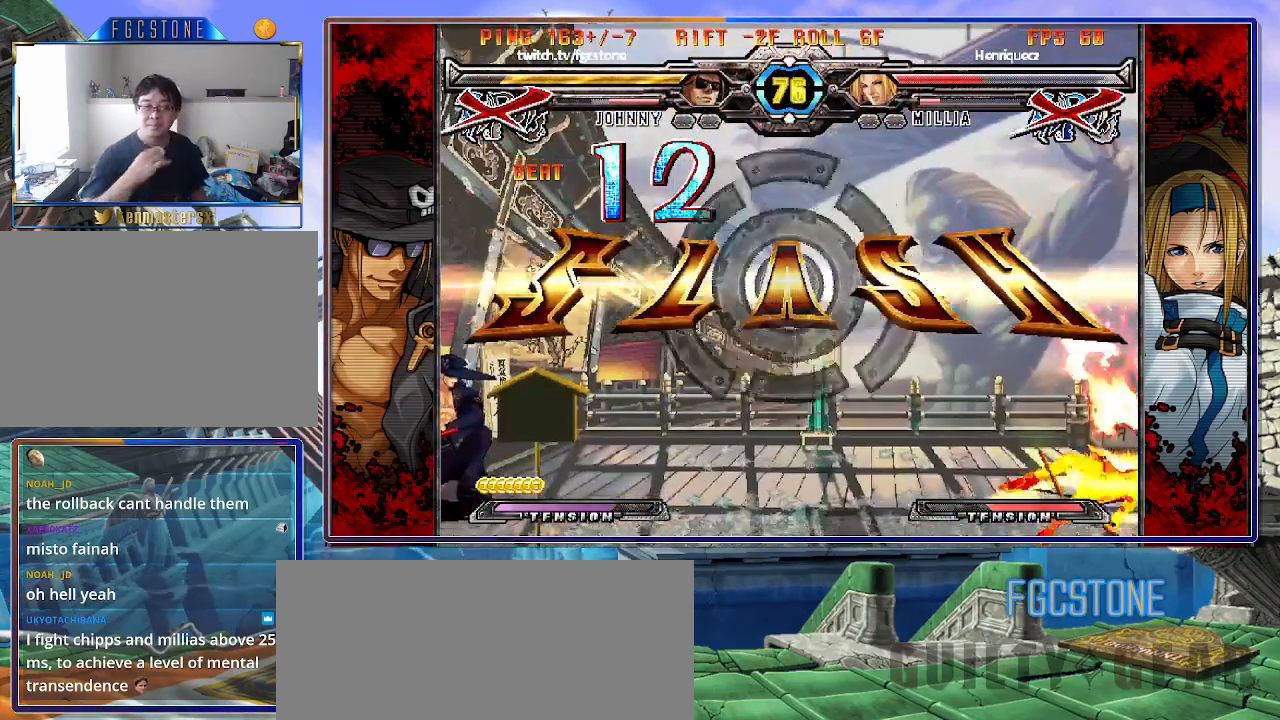
{"buttons": [], "left_stick": "center", "events": []}
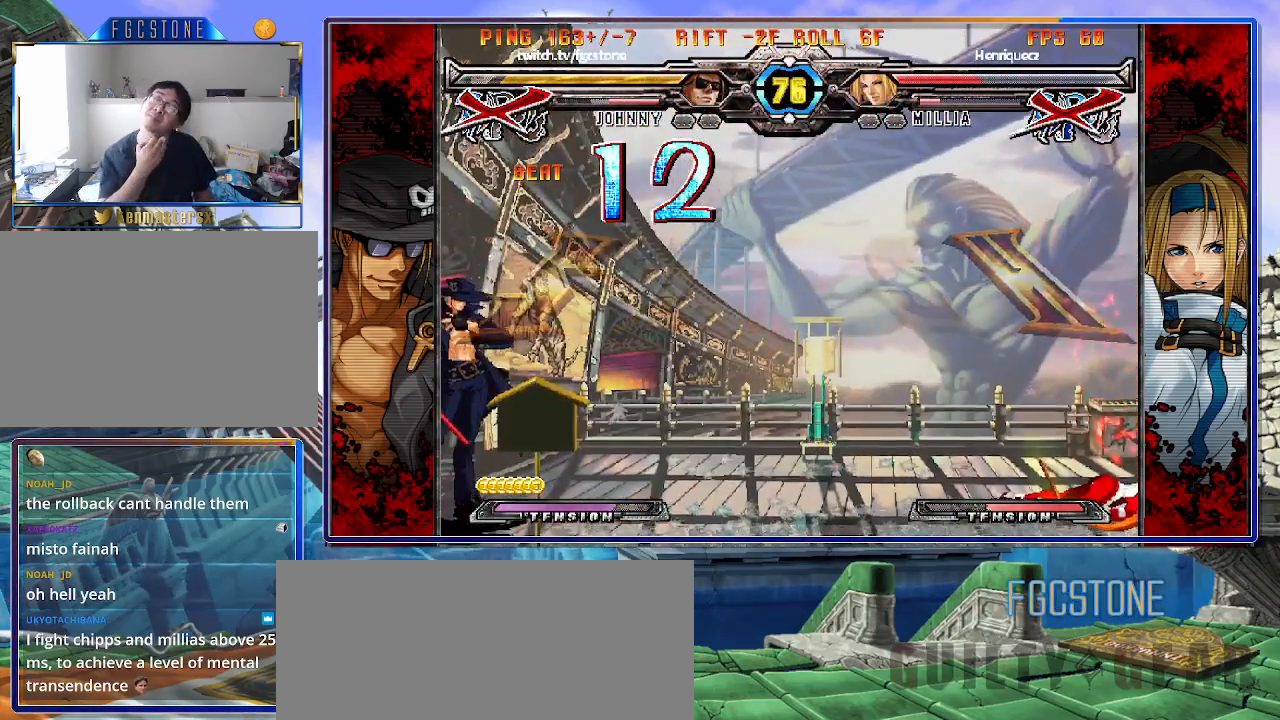
{"buttons": [], "left_stick": "center", "events": []}
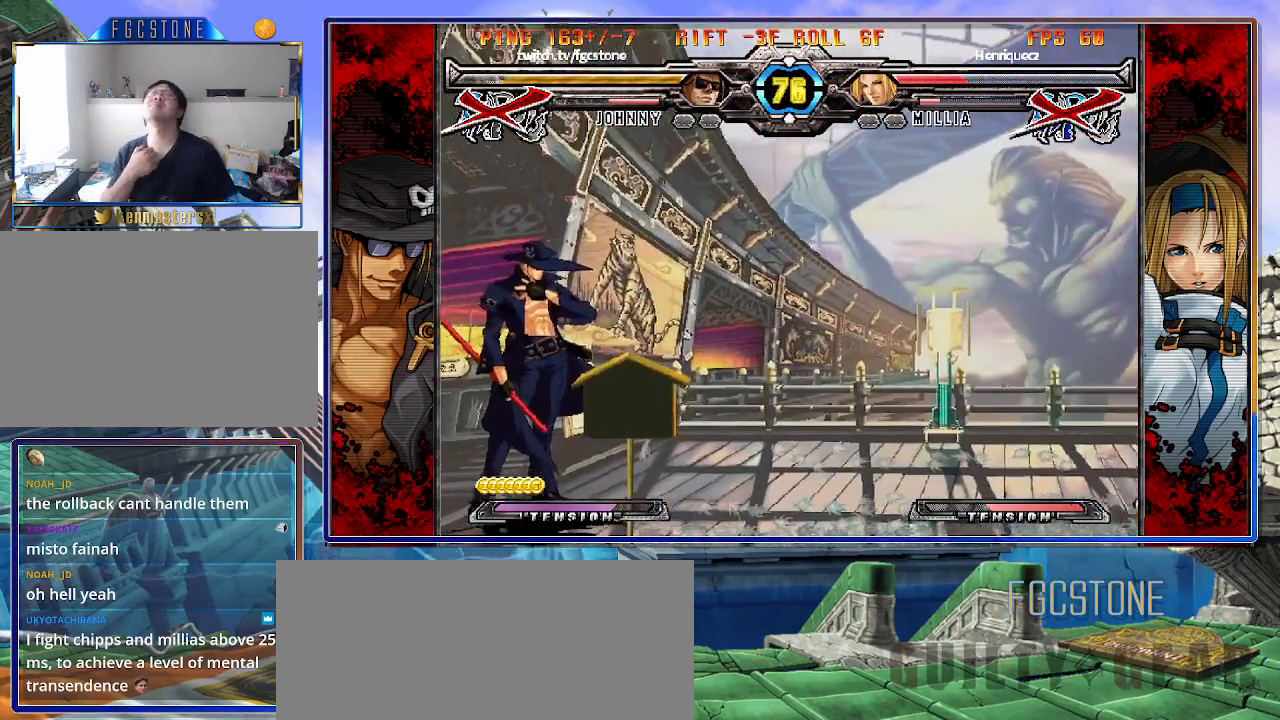
{"buttons": [], "left_stick": "center", "events": []}
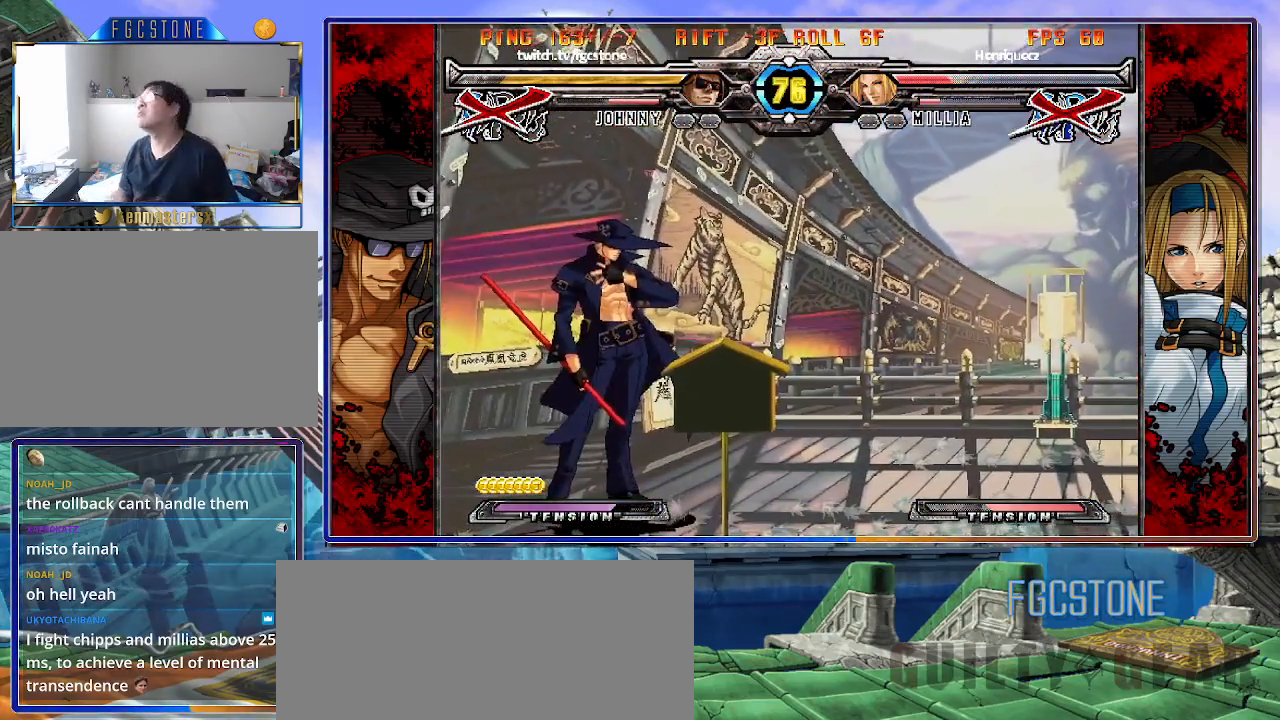
{"buttons": [], "left_stick": "center", "events": [[367, "K", "down"], [450, "K", "up"]]}
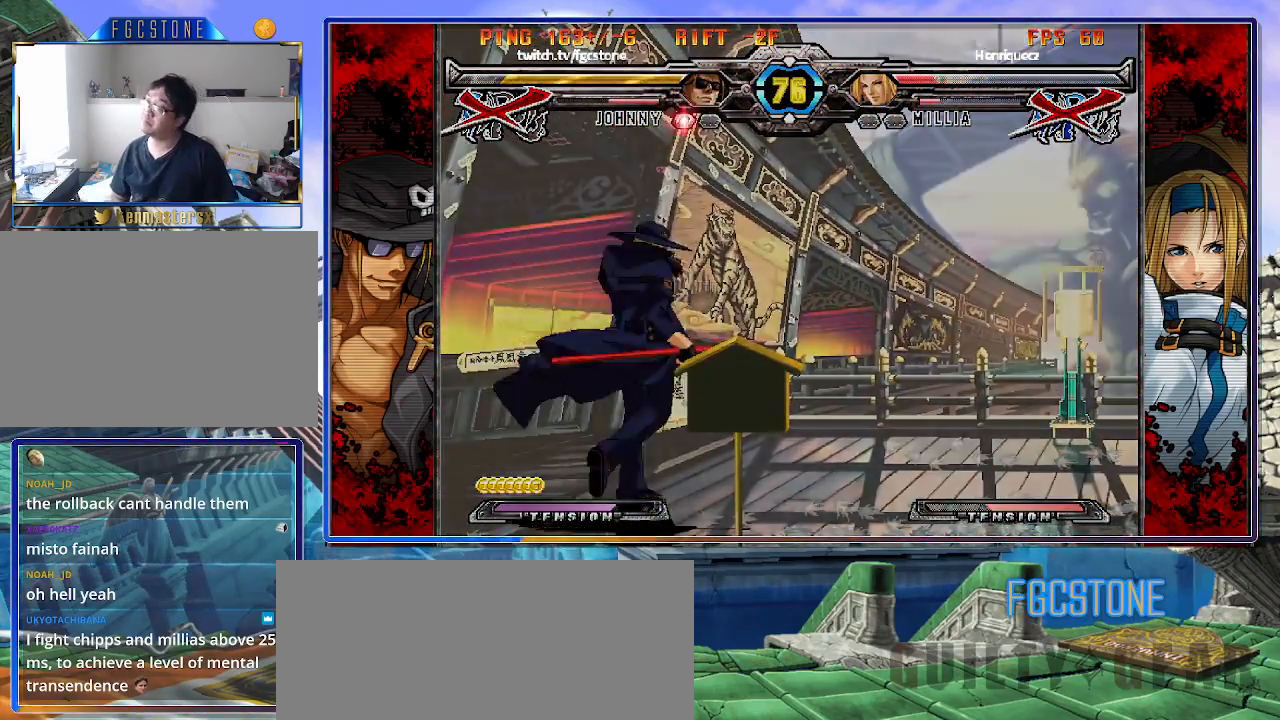
{"buttons": [], "left_stick": "center", "events": []}
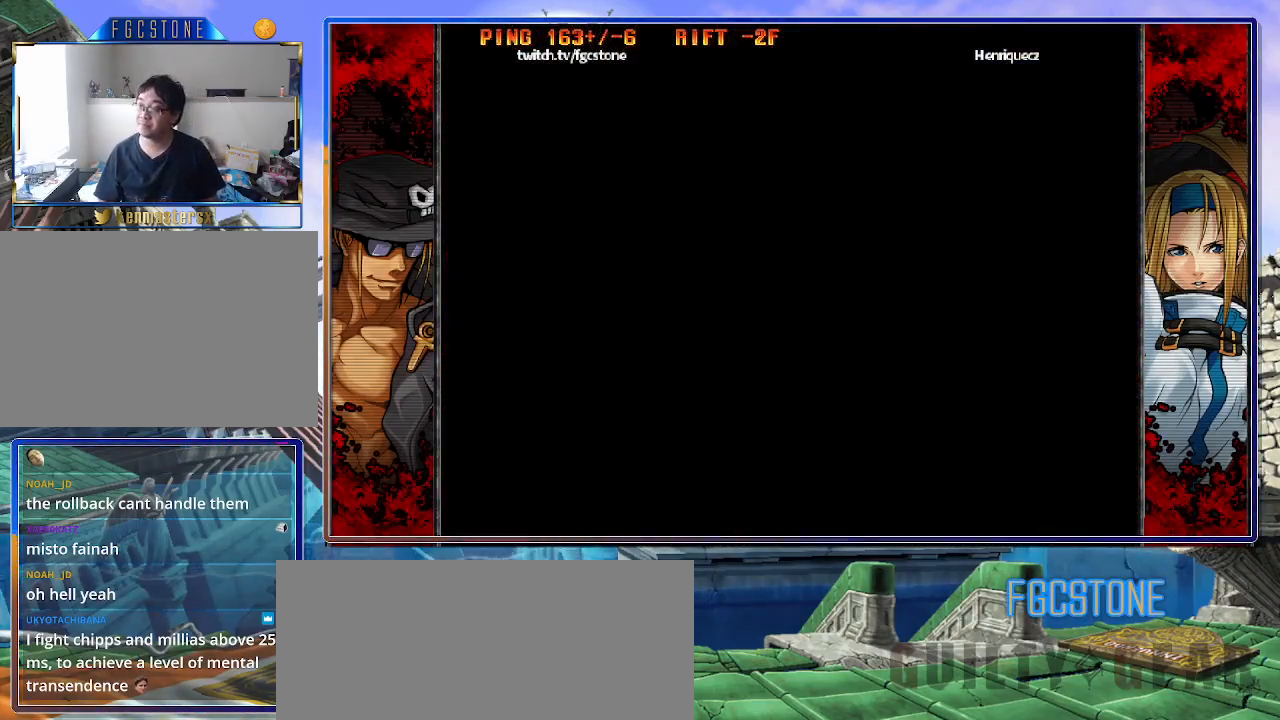
{"buttons": [], "left_stick": "center", "events": []}
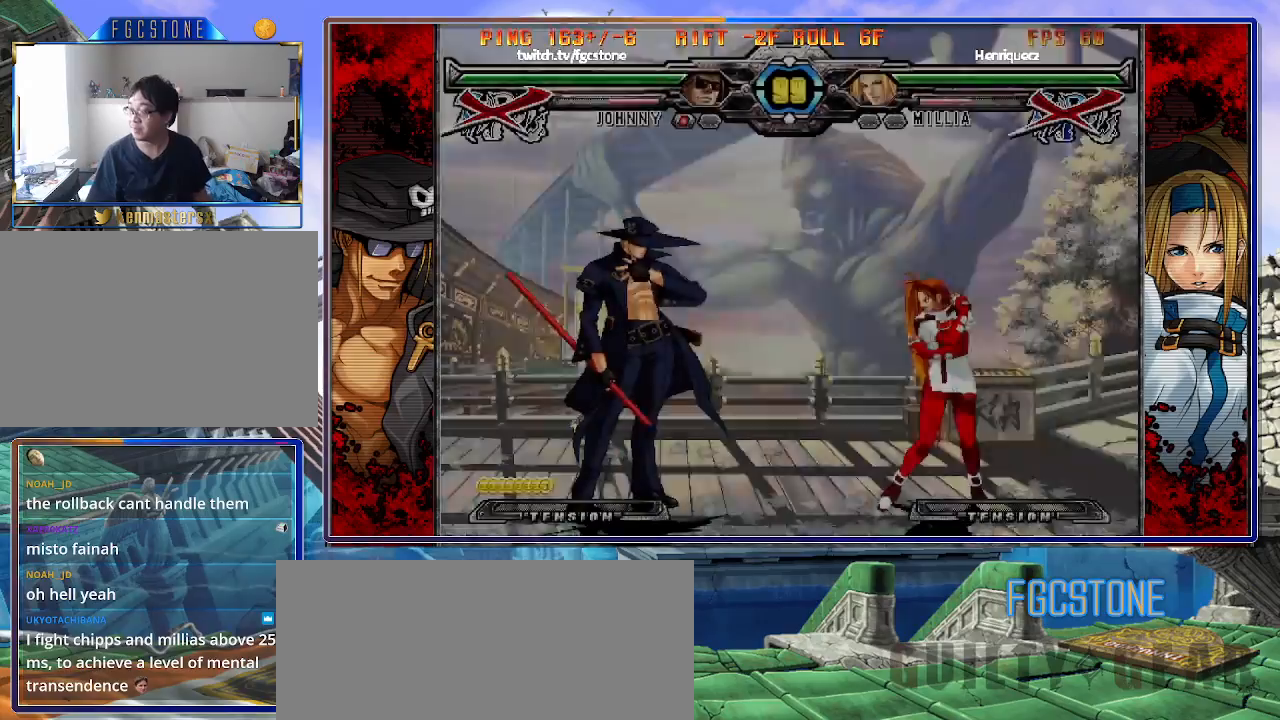
{"buttons": [], "left_stick": "center", "events": []}